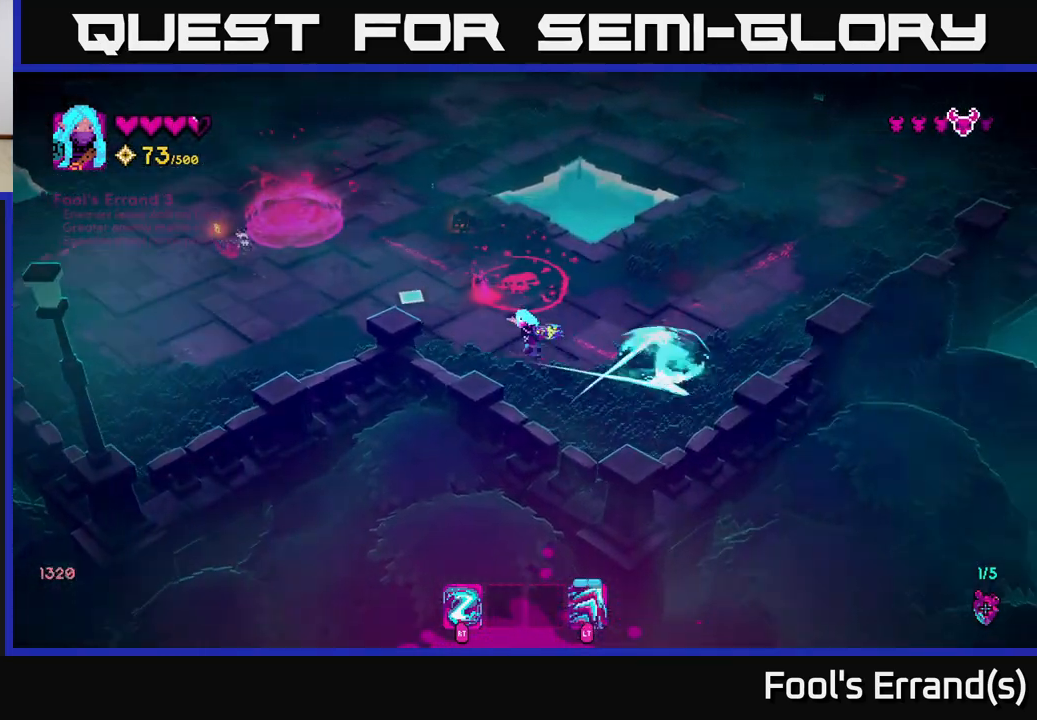
Gameplay with a controller (Xbox layout); each line is a JSON object with the inputs held at the frame after it. "events" lists button and stick changes between this image and that frame as [ms after this image, input, new state], when the widget could be followed in between.
{"buttons": ["R2"], "left_stick": "right", "right_stick": "up-left", "events": [[17, "left_stick", "center"], [83, "left_stick", "right"], [117, "R2", "down"], [250, "R2", "up"], [267, "left_stick", "center"], [417, "R2", "down"], [467, "left_stick", "right"]]}
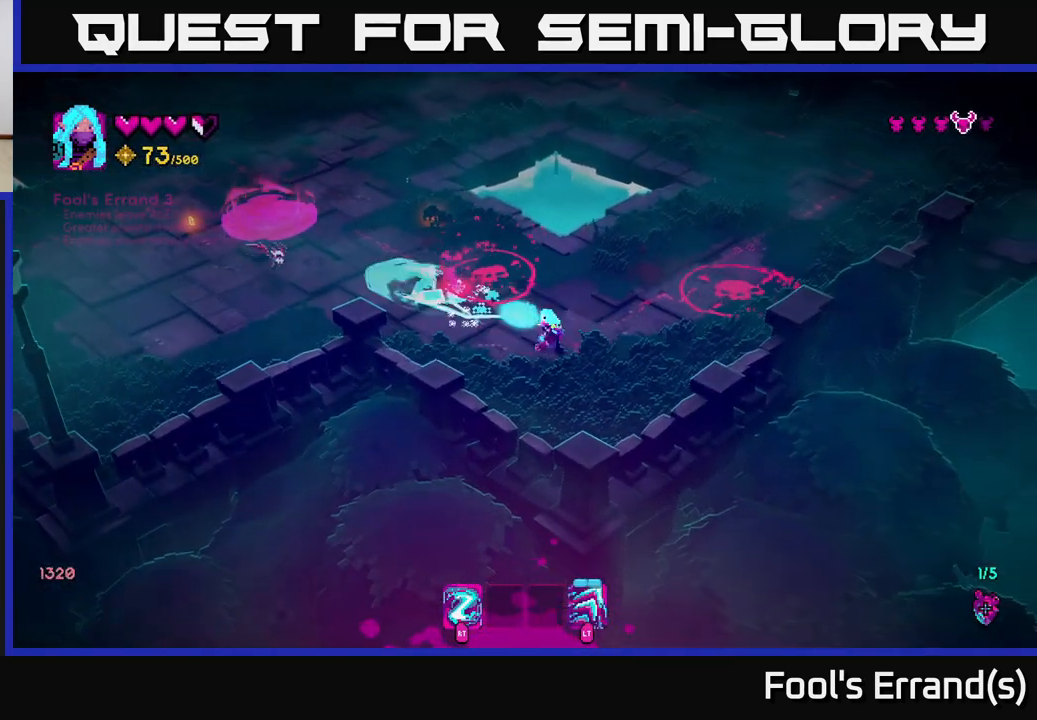
{"buttons": ["R2"], "left_stick": "down-left", "right_stick": "up-left", "events": [[50, "R2", "up"], [283, "left_stick", "center"], [483, "R2", "down"], [500, "left_stick", "down-left"]]}
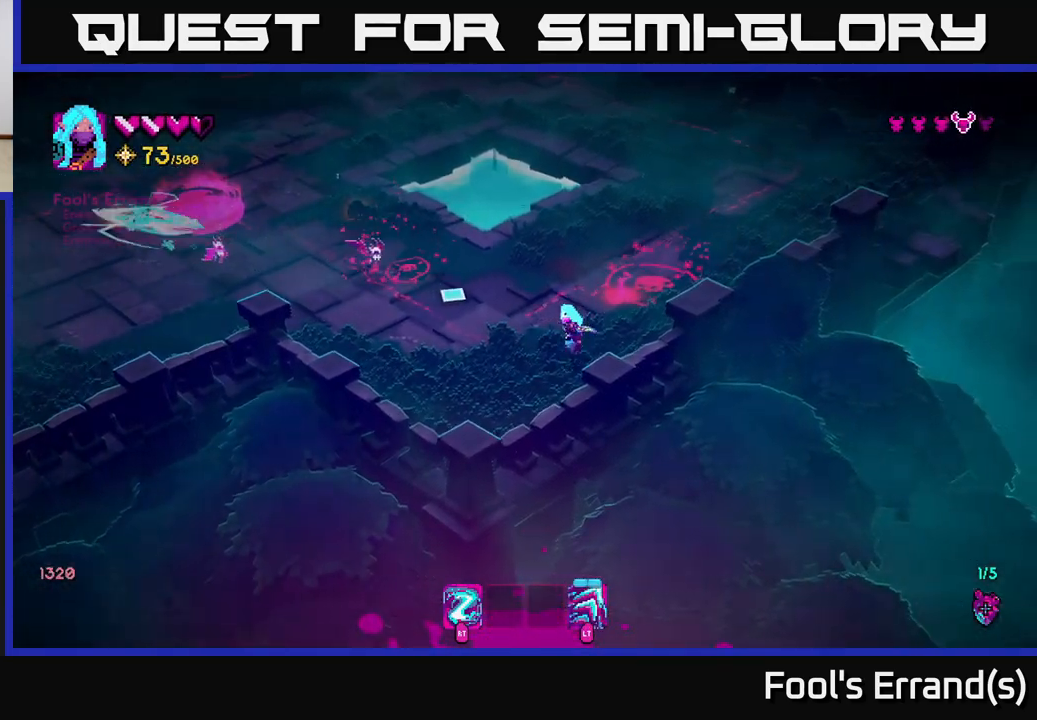
{"buttons": ["L2"], "left_stick": "left", "right_stick": "up-left", "events": [[117, "R2", "up"], [133, "left_stick", "left"], [483, "L2", "down"]]}
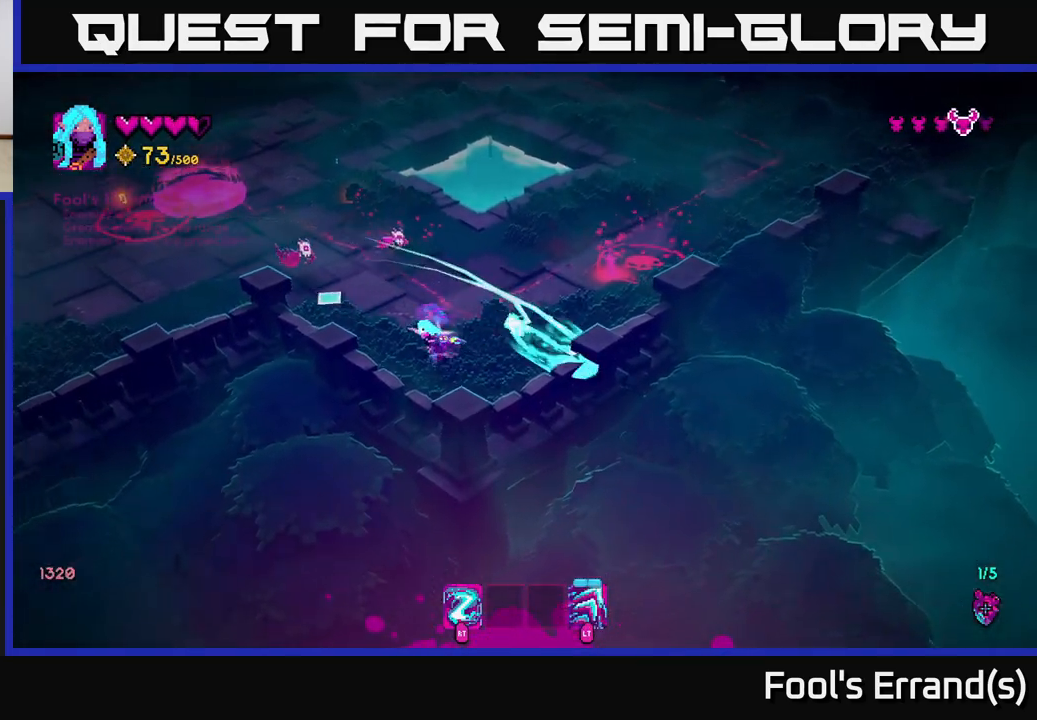
{"buttons": [], "left_stick": "up-left", "right_stick": "up", "events": [[17, "left_stick", "up-left"], [383, "right_stick", "up"], [417, "L2", "up"]]}
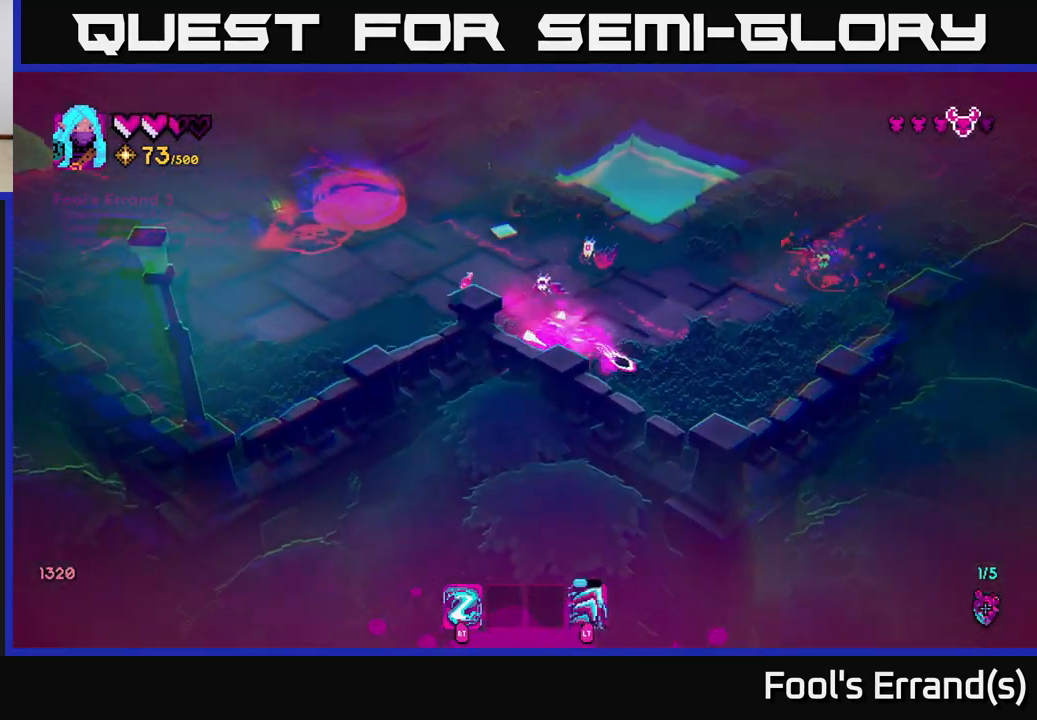
{"buttons": [], "left_stick": "up", "right_stick": "up-right", "events": [[67, "right_stick", "up-right"], [183, "left_stick", "up-right"], [467, "left_stick", "up"]]}
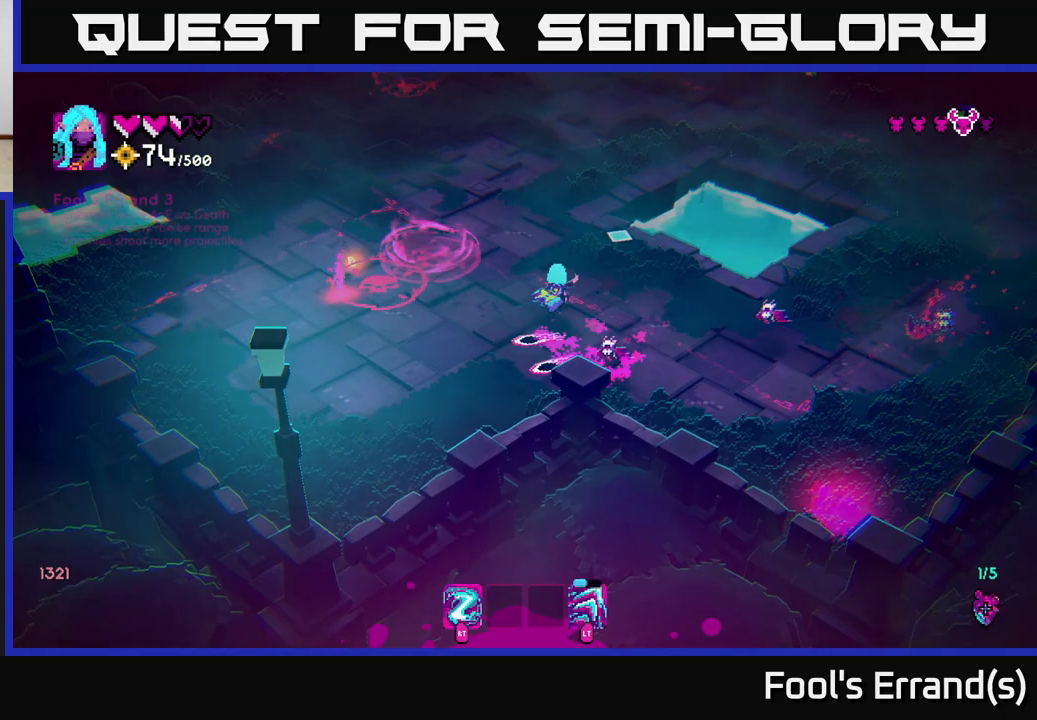
{"buttons": [], "left_stick": "up-left", "right_stick": "down", "events": [[33, "left_stick", "up-left"], [67, "right_stick", "up-left"], [117, "right_stick", "left"], [200, "L2", "down"], [217, "left_stick", "left"], [417, "right_stick", "center"], [467, "right_stick", "down"], [500, "L2", "up"], [500, "left_stick", "up-left"]]}
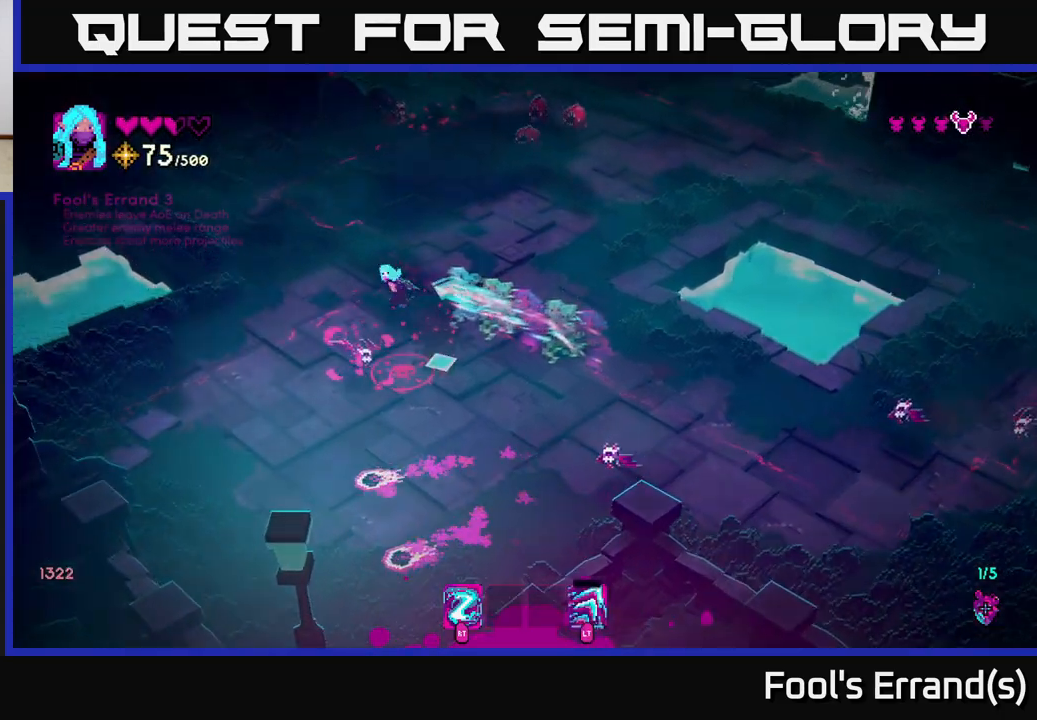
{"buttons": [], "left_stick": "down-left", "right_stick": "down-right", "events": [[267, "R2", "down"], [417, "R2", "up"], [467, "left_stick", "down-left"], [467, "right_stick", "down-right"]]}
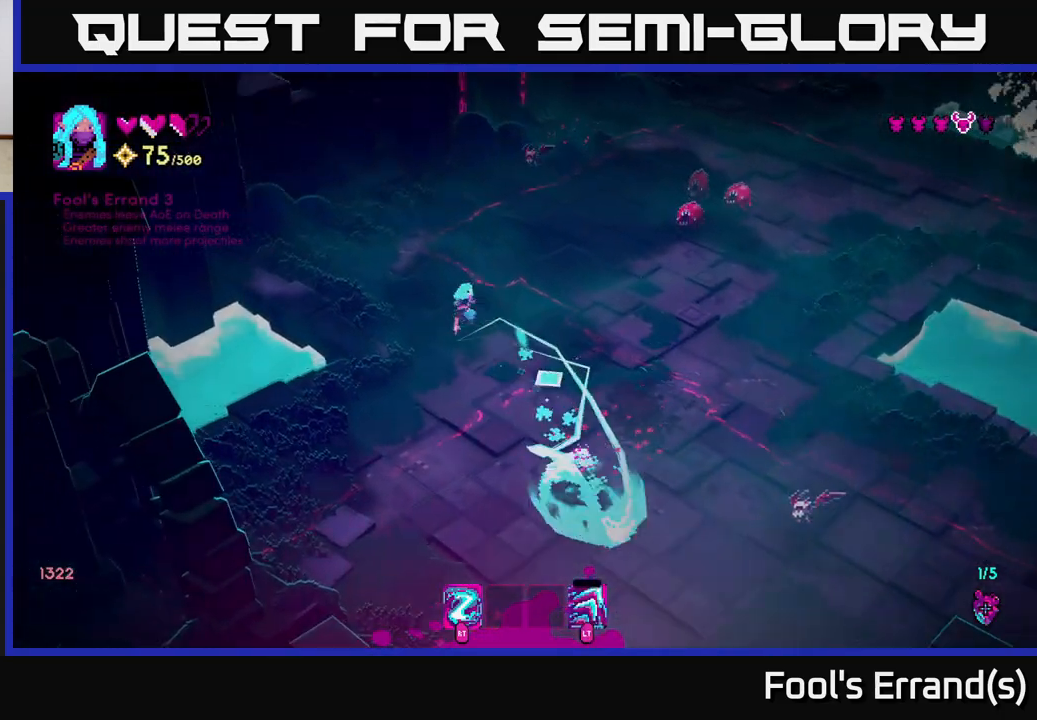
{"buttons": [], "left_stick": "down", "right_stick": "right", "events": [[117, "left_stick", "down"], [150, "R2", "down"], [183, "right_stick", "right"], [267, "R2", "up"], [367, "L2", "down"], [500, "L2", "up"]]}
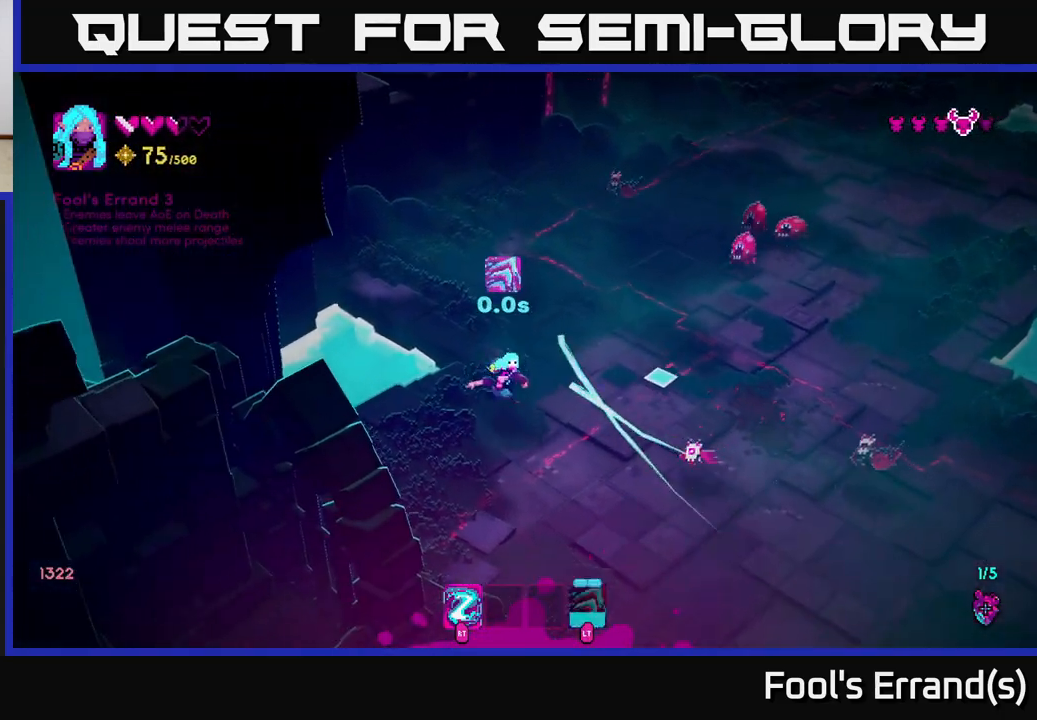
{"buttons": ["R2"], "left_stick": "down", "right_stick": "up-right", "events": [[250, "right_stick", "up-right"], [450, "R2", "down"]]}
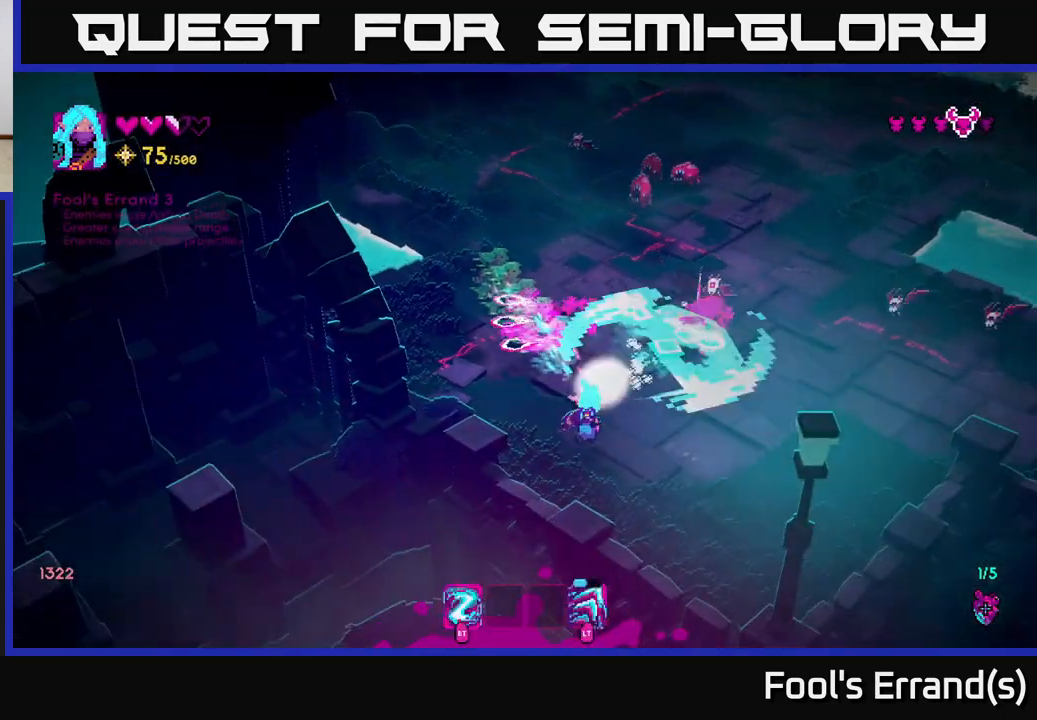
{"buttons": [], "left_stick": "right", "right_stick": "up", "events": [[67, "left_stick", "right"], [83, "R2", "up"], [117, "left_stick", "up-right"], [117, "right_stick", "up"], [267, "left_stick", "right"], [367, "left_stick", "down-right"], [500, "left_stick", "right"]]}
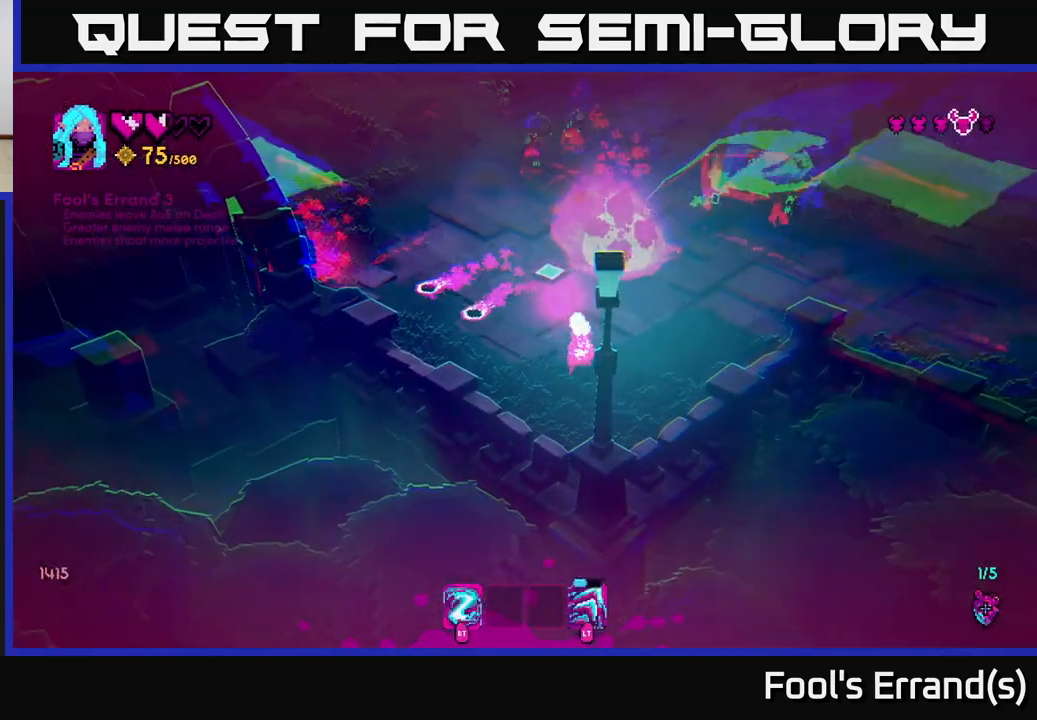
{"buttons": ["L2"], "left_stick": "up-right", "right_stick": "up", "events": [[183, "R2", "down"], [200, "left_stick", "up-right"], [300, "R2", "up"], [400, "L2", "down"]]}
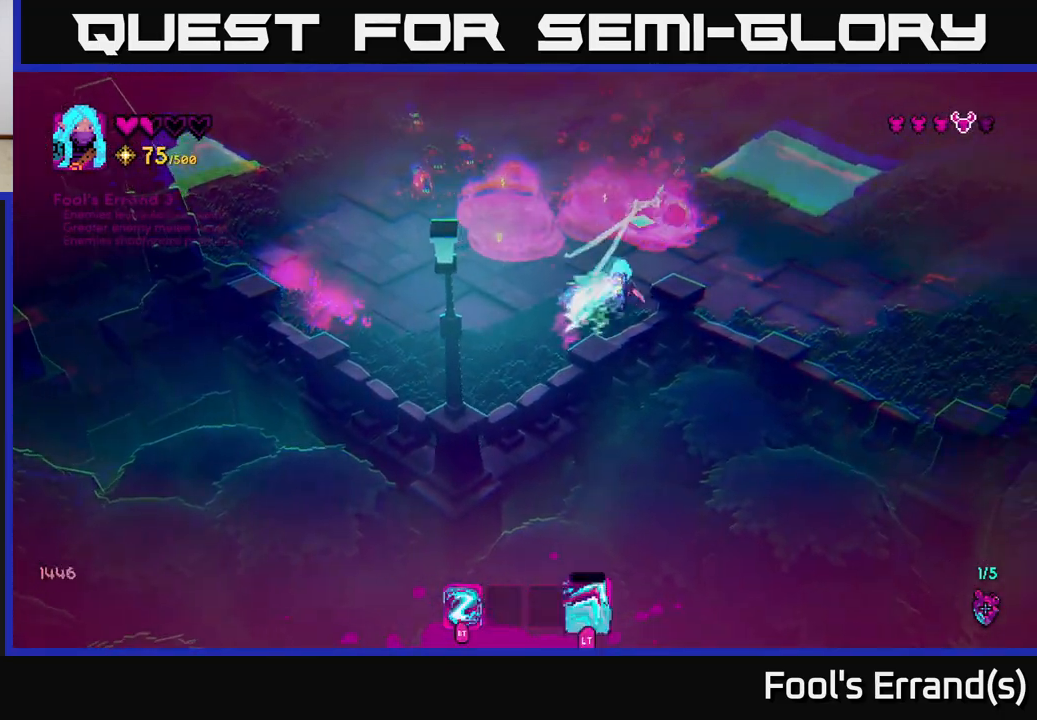
{"buttons": ["R2"], "left_stick": "down-left", "right_stick": "up-left", "events": [[83, "L2", "up"], [167, "left_stick", "right"], [200, "right_stick", "up-left"], [417, "left_stick", "down-left"], [450, "R2", "down"]]}
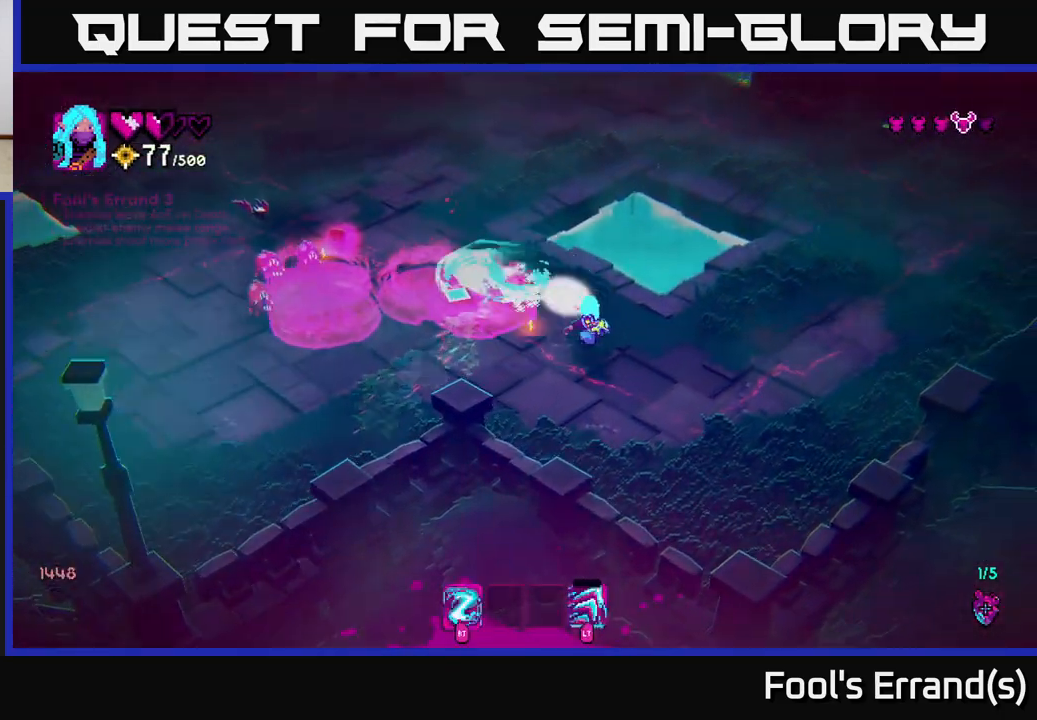
{"buttons": [], "left_stick": "center", "right_stick": "left", "events": [[50, "right_stick", "left"], [67, "R2", "up"], [67, "left_stick", "down-right"], [267, "left_stick", "center"]]}
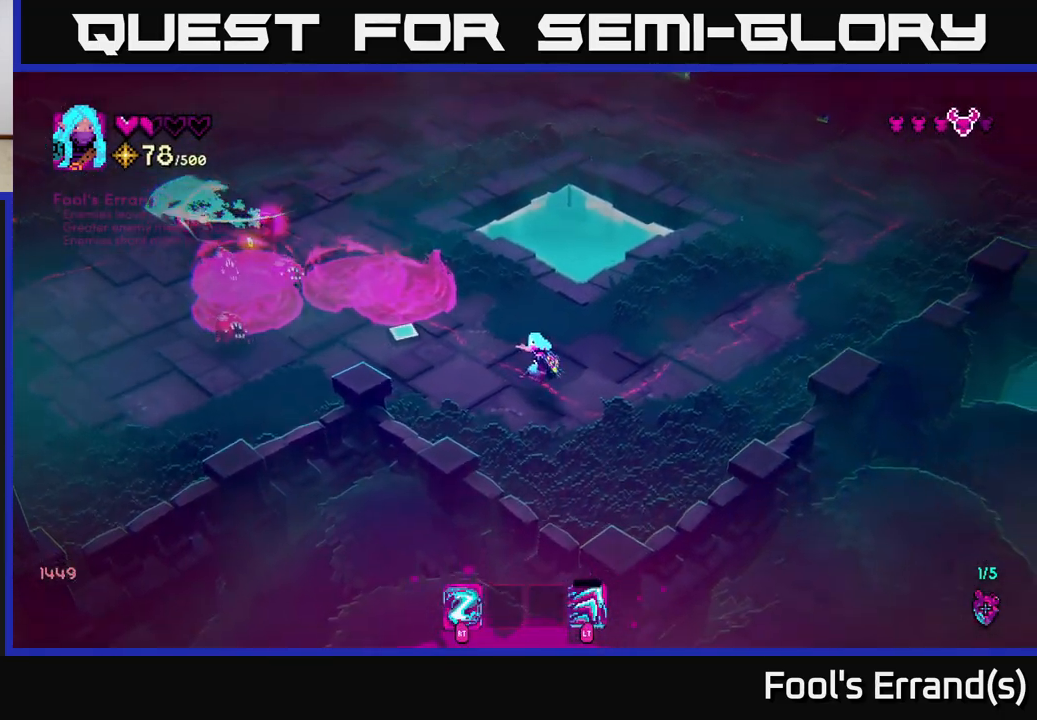
{"buttons": [], "left_stick": "up", "right_stick": "left", "events": [[117, "R2", "down"], [233, "R2", "up"], [333, "left_stick", "right"], [383, "left_stick", "up-right"], [483, "left_stick", "up"]]}
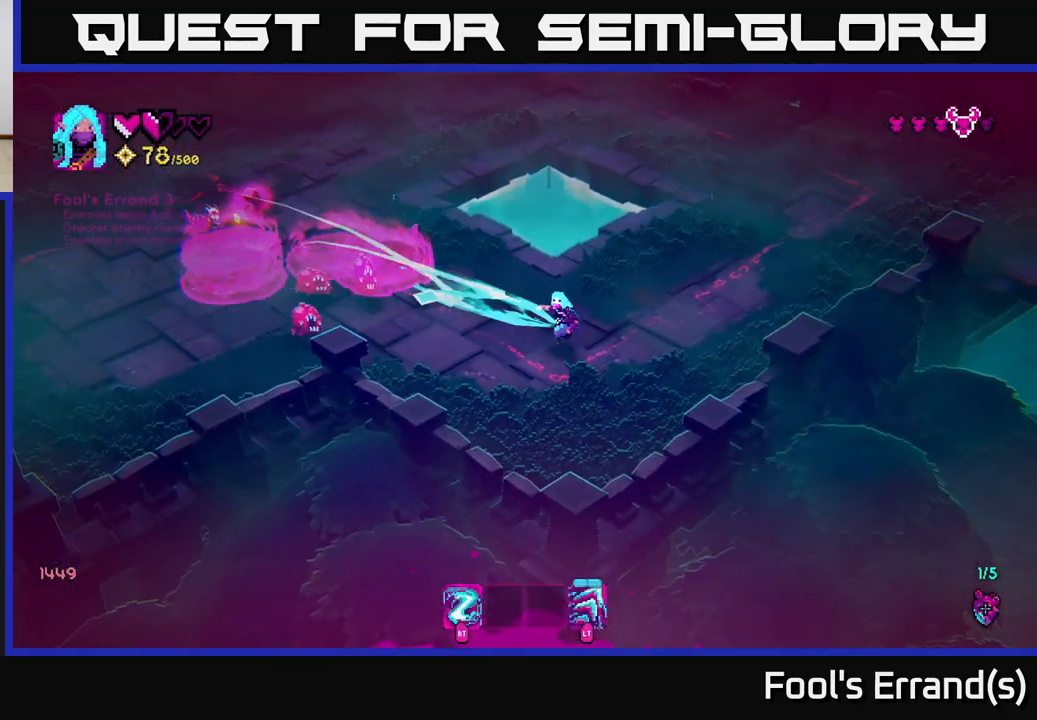
{"buttons": [], "left_stick": "right", "right_stick": "left", "events": [[117, "left_stick", "down-right"], [283, "left_stick", "center"], [300, "R2", "down"], [383, "R2", "up"], [400, "left_stick", "right"]]}
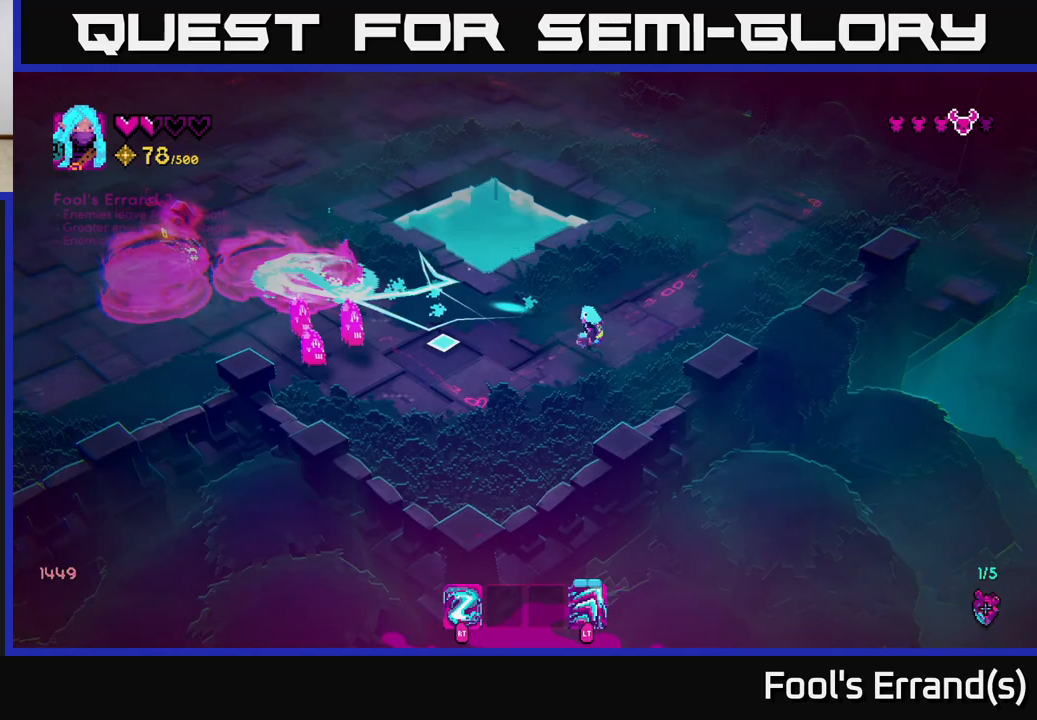
{"buttons": [], "left_stick": "up-right", "right_stick": "left", "events": [[83, "left_stick", "center"], [500, "left_stick", "up-right"]]}
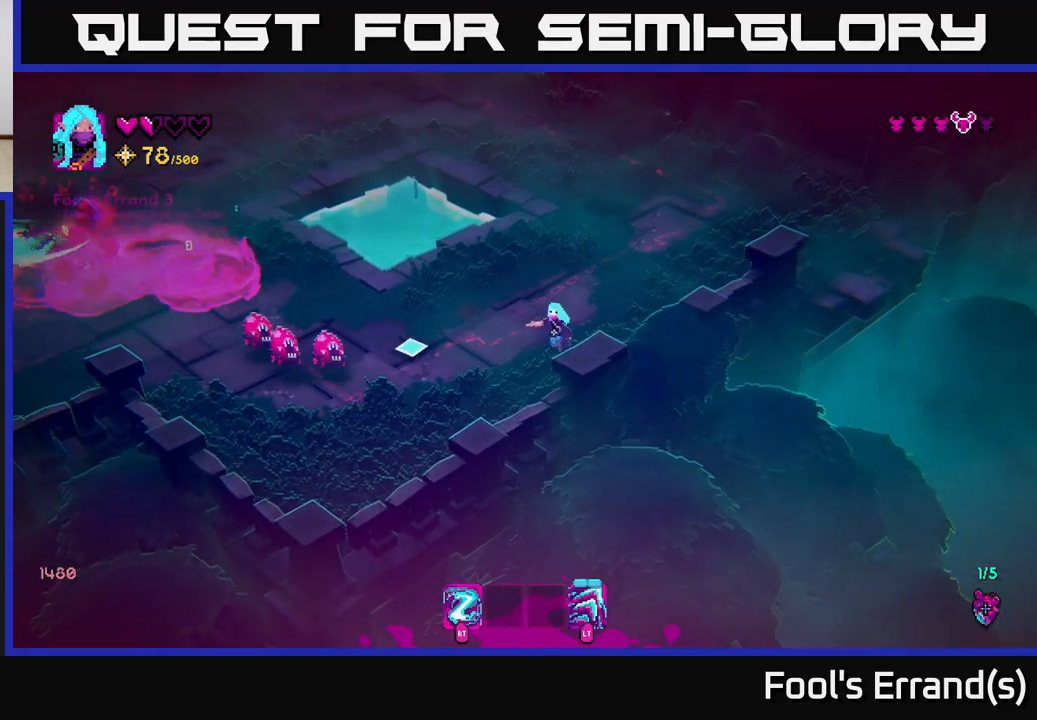
{"buttons": [], "left_stick": "center", "right_stick": "down-left", "events": [[83, "left_stick", "right"], [100, "right_stick", "down-left"], [133, "R2", "down"], [233, "left_stick", "up"], [250, "R2", "up"], [400, "left_stick", "center"]]}
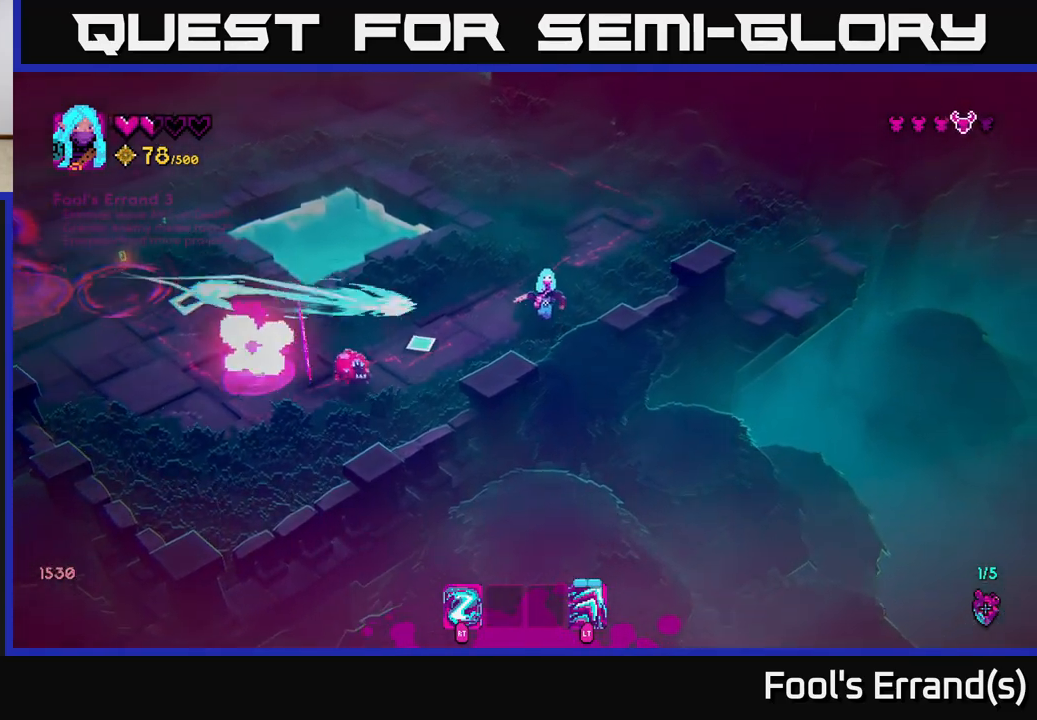
{"buttons": ["R2"], "left_stick": "center", "right_stick": "down-left", "events": [[117, "left_stick", "up"], [200, "left_stick", "up-right"], [383, "left_stick", "up"], [450, "R2", "down"], [483, "left_stick", "center"]]}
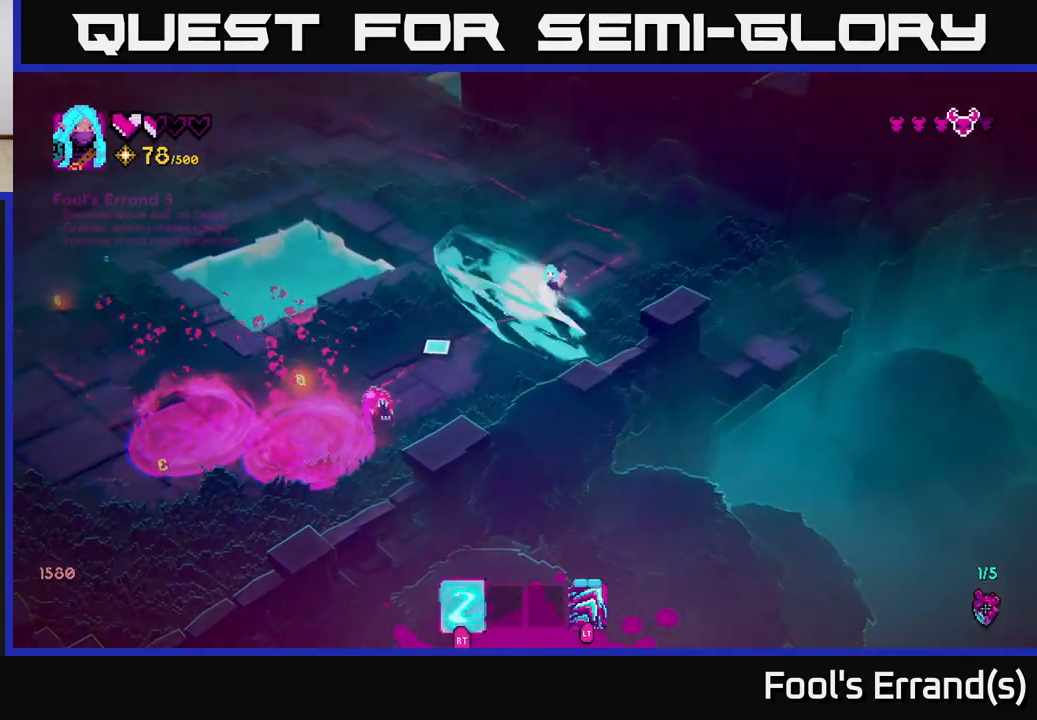
{"buttons": [], "left_stick": "down-left", "right_stick": "down-left", "events": [[67, "R2", "up"], [167, "left_stick", "up-right"], [333, "left_stick", "center"], [400, "R2", "down"], [417, "left_stick", "down-left"], [500, "R2", "up"]]}
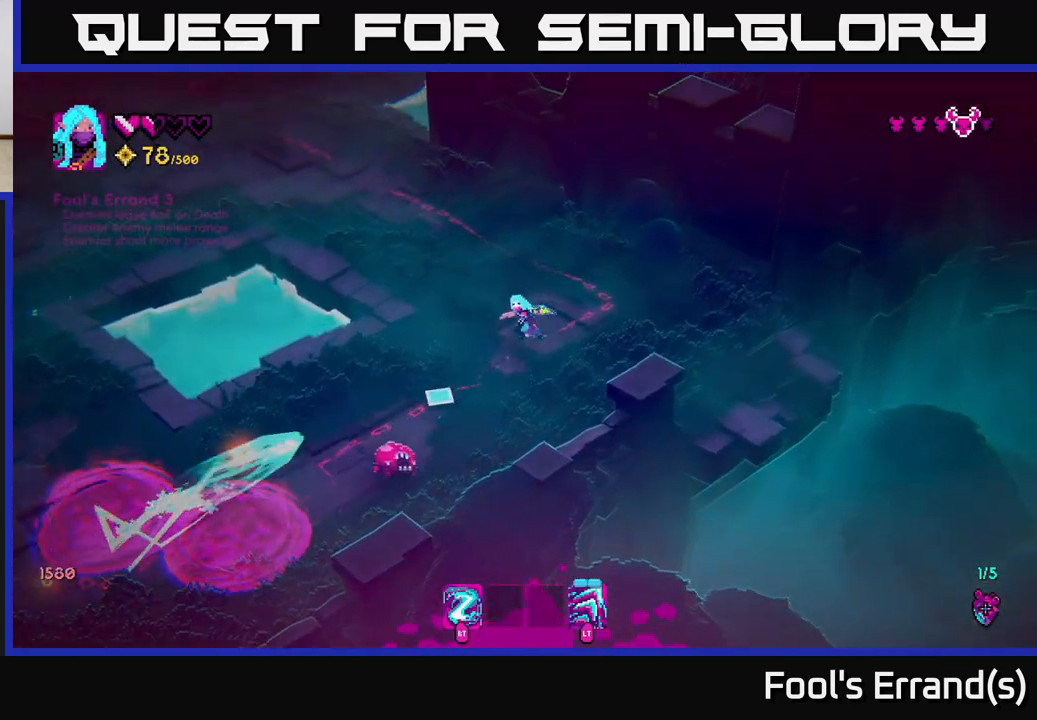
{"buttons": [], "left_stick": "up-left", "right_stick": "down", "events": [[33, "left_stick", "center"], [267, "left_stick", "up-left"], [400, "right_stick", "down"]]}
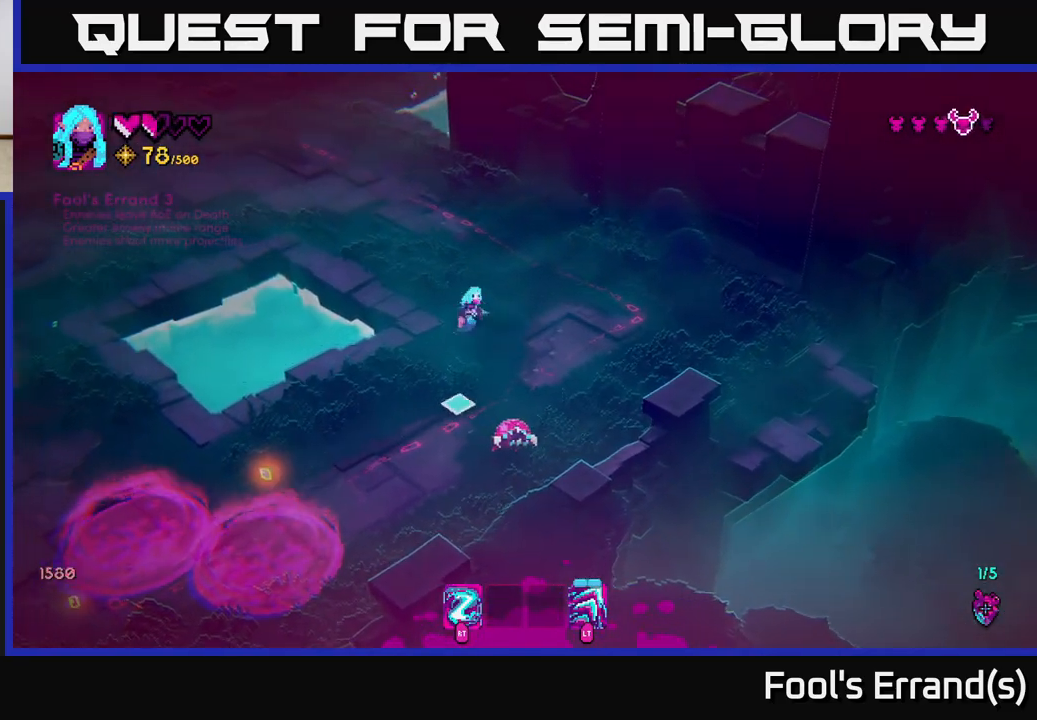
{"buttons": [], "left_stick": "down-right", "right_stick": "down", "events": [[33, "R2", "down"], [117, "left_stick", "down-left"], [133, "R2", "up"], [283, "L2", "down"], [317, "left_stick", "down"], [433, "L2", "up"], [433, "left_stick", "down-right"]]}
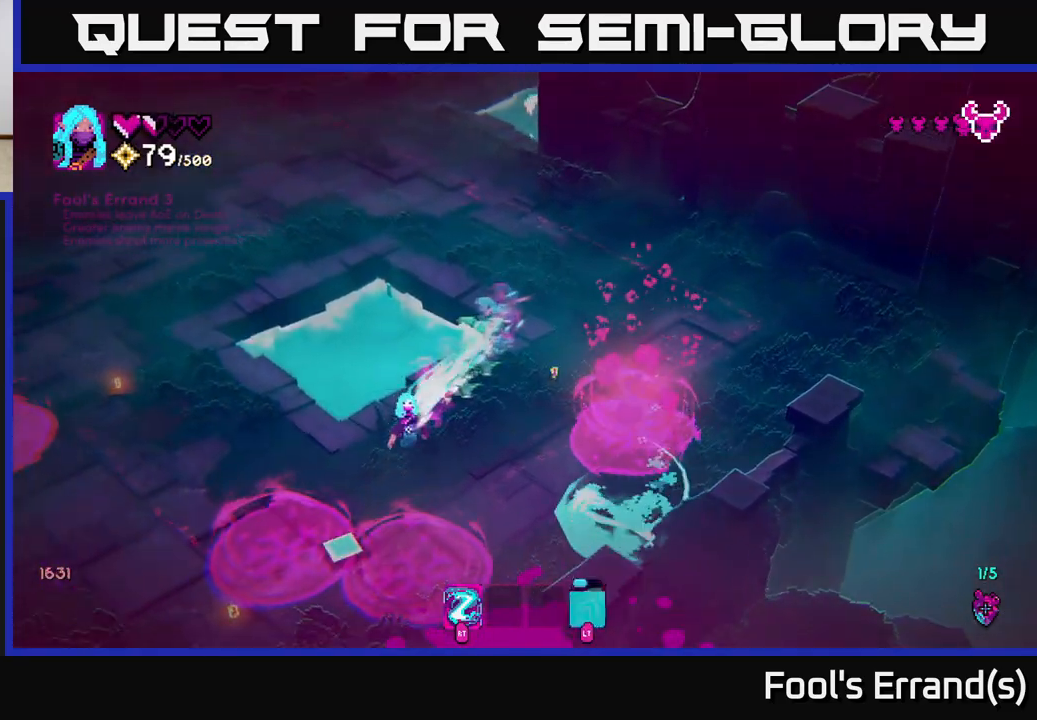
{"buttons": [], "left_stick": "left", "right_stick": "down-left", "events": [[50, "left_stick", "right"], [83, "right_stick", "down-left"], [117, "R2", "down"], [150, "left_stick", "up-right"], [283, "R2", "up"], [400, "left_stick", "down-left"], [500, "left_stick", "left"]]}
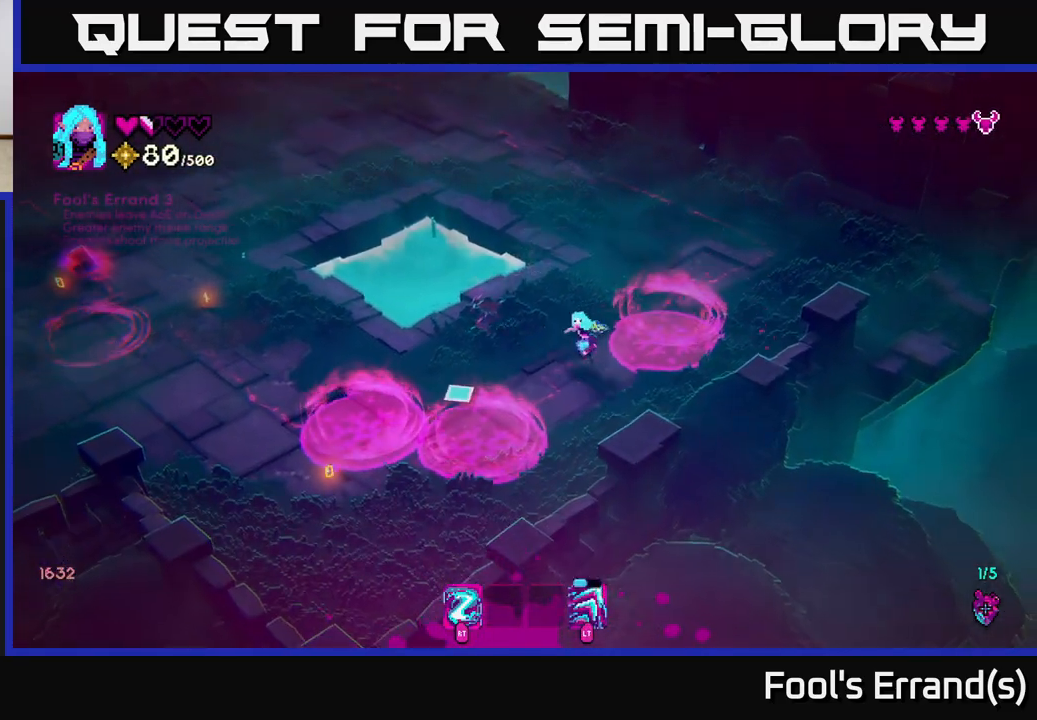
{"buttons": [], "left_stick": "left", "right_stick": "down-left", "events": [[383, "left_stick", "up-left"], [500, "left_stick", "left"]]}
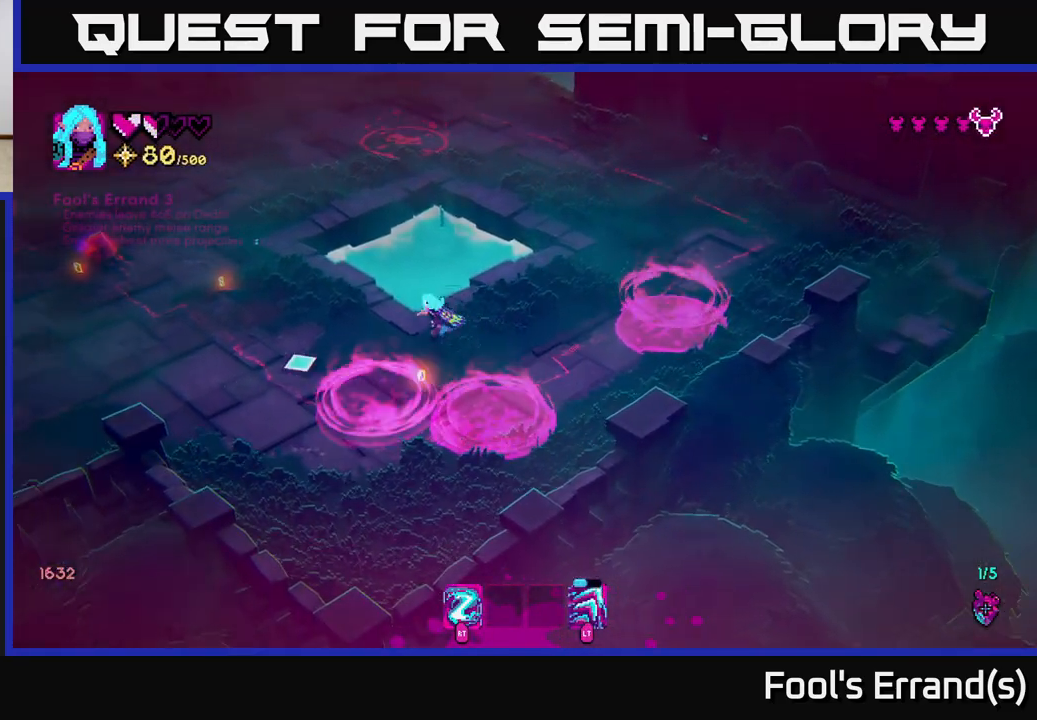
{"buttons": [], "left_stick": "up-left", "right_stick": "up-left", "events": [[67, "right_stick", "left"], [367, "left_stick", "up-left"], [483, "right_stick", "up-left"]]}
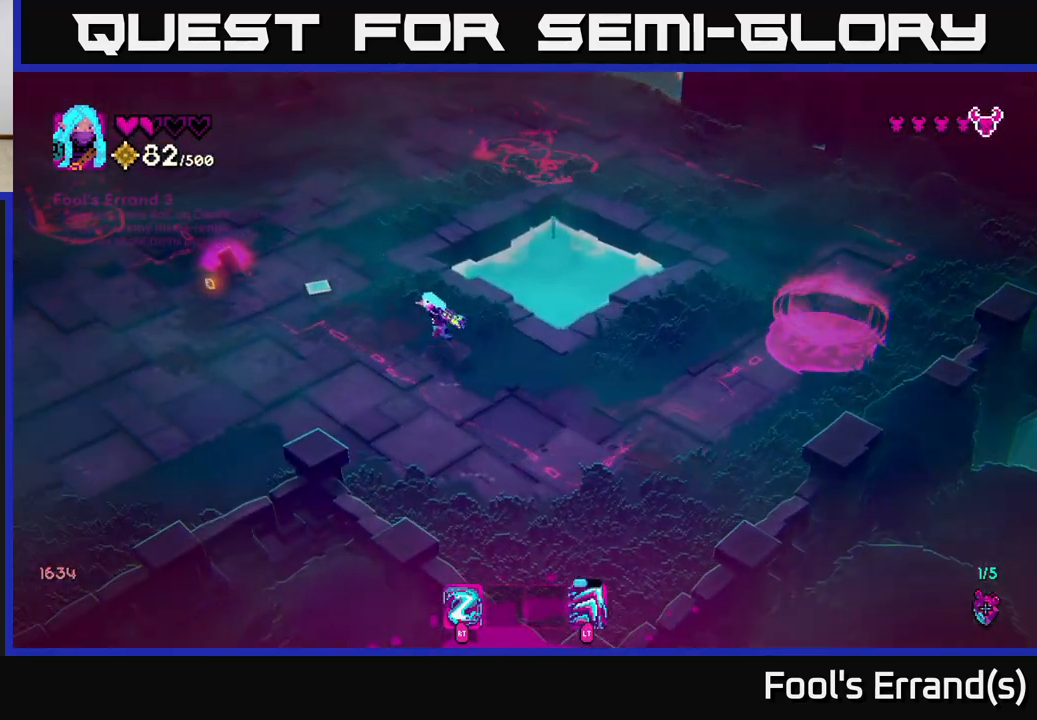
{"buttons": [], "left_stick": "up-left", "right_stick": "up-right", "events": [[67, "L2", "down"], [200, "L2", "up"], [383, "right_stick", "up-right"]]}
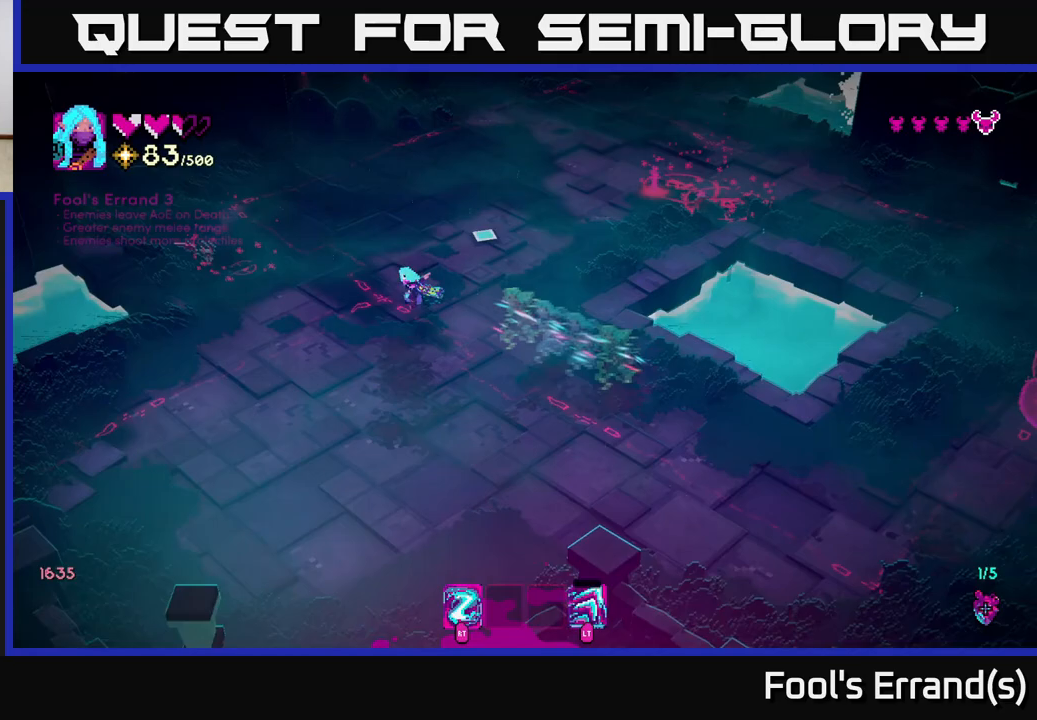
{"buttons": [], "left_stick": "down-left", "right_stick": "up-right", "events": [[17, "left_stick", "center"], [133, "left_stick", "right"], [317, "R2", "down"], [367, "left_stick", "left"], [417, "left_stick", "down-left"], [433, "R2", "up"]]}
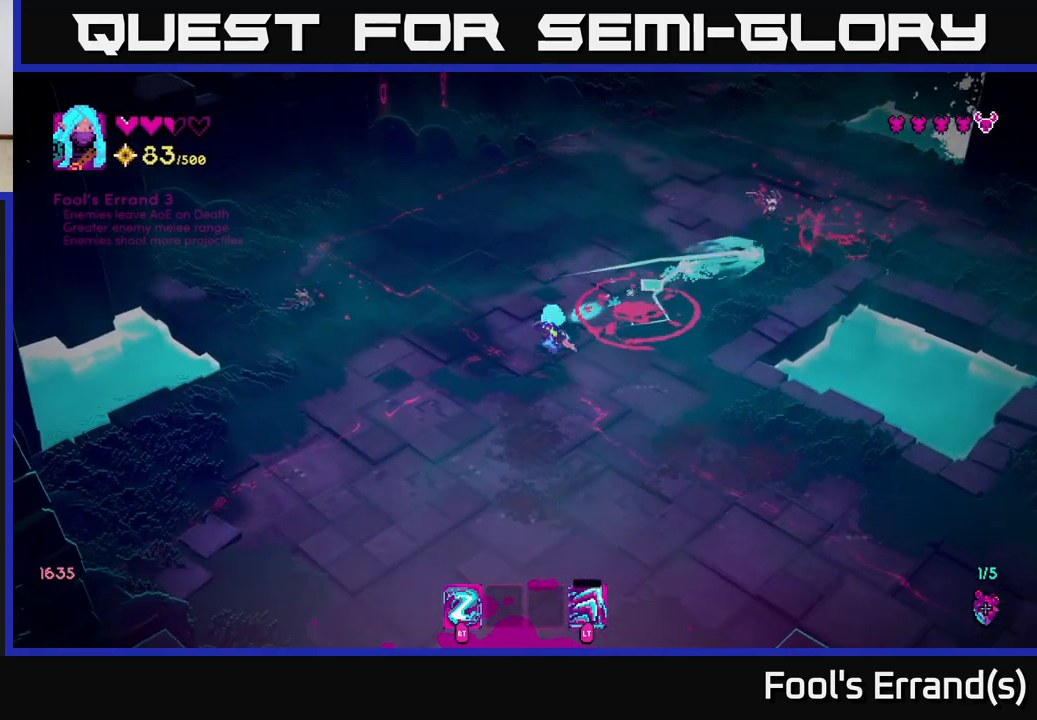
{"buttons": [], "left_stick": "right", "right_stick": "up-right", "events": [[50, "left_stick", "center"], [283, "left_stick", "down-right"], [500, "left_stick", "right"]]}
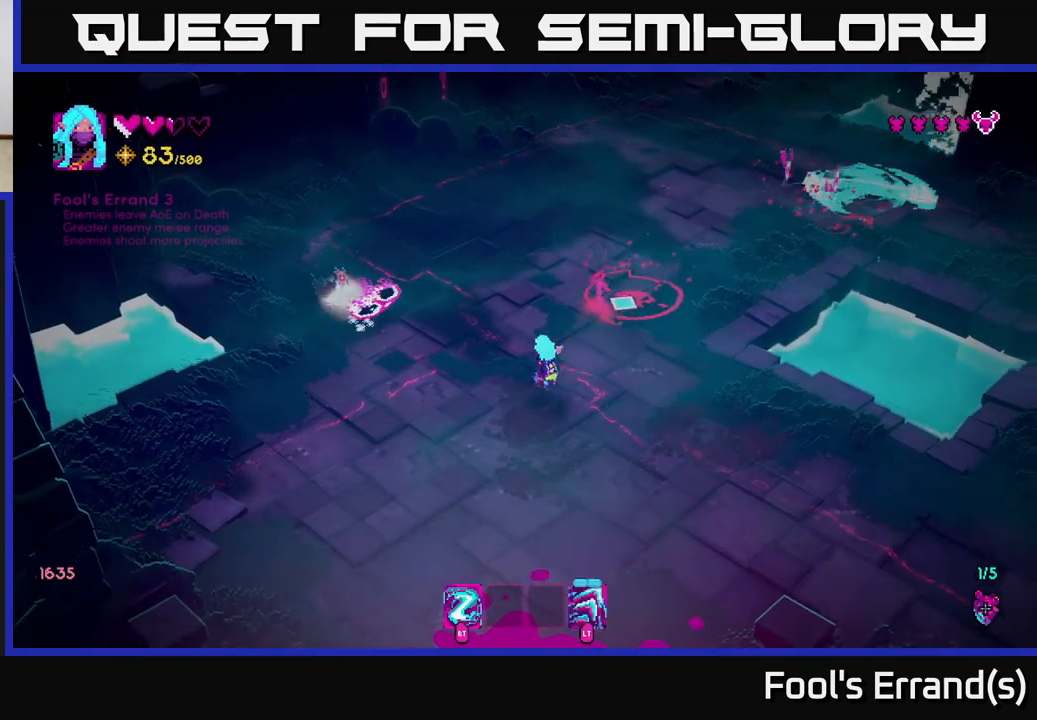
{"buttons": [], "left_stick": "up", "right_stick": "up-right", "events": [[133, "left_stick", "up-right"], [417, "left_stick", "up"]]}
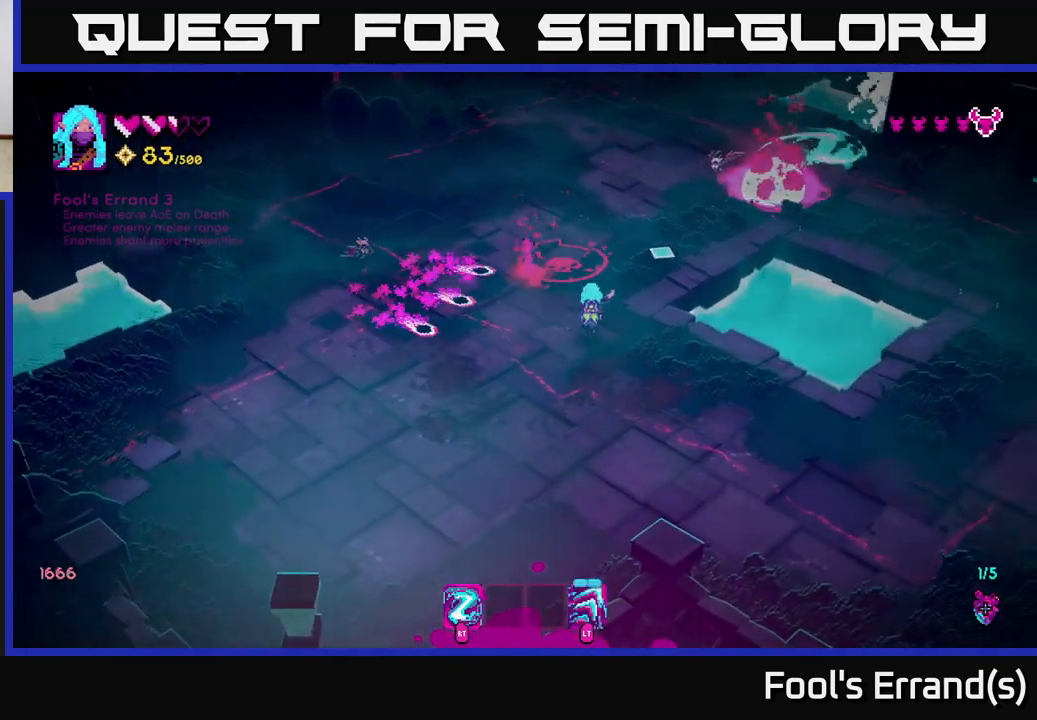
{"buttons": ["L2"], "left_stick": "up", "right_stick": "up-right", "events": [[317, "R2", "down"], [367, "L2", "down"], [483, "R2", "up"]]}
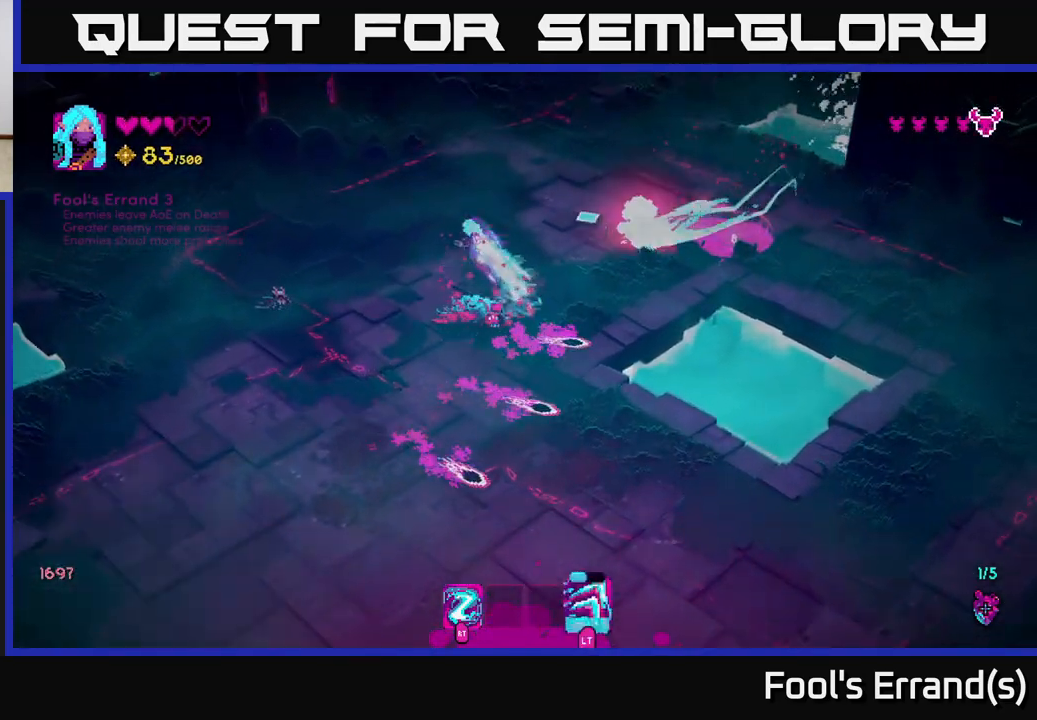
{"buttons": [], "left_stick": "right", "right_stick": "down-right", "events": [[17, "right_stick", "right"], [50, "L2", "up"], [317, "right_stick", "down-right"], [367, "left_stick", "right"]]}
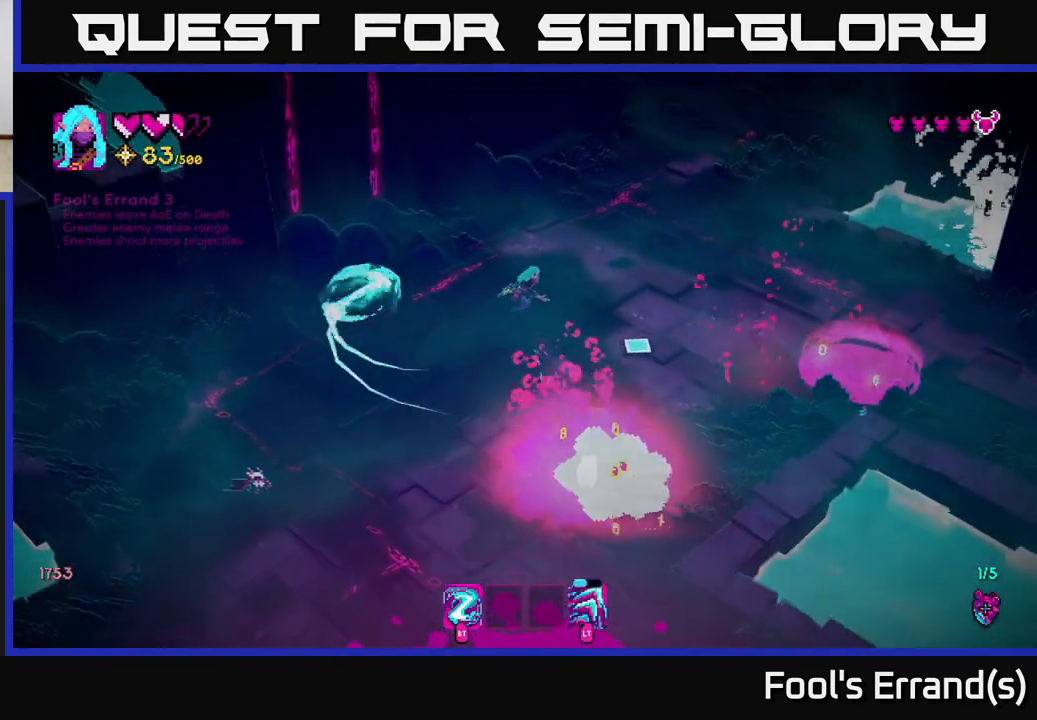
{"buttons": [], "left_stick": "right", "right_stick": "down", "events": [[83, "left_stick", "down-right"], [283, "right_stick", "down"], [317, "left_stick", "up-right"], [483, "left_stick", "right"]]}